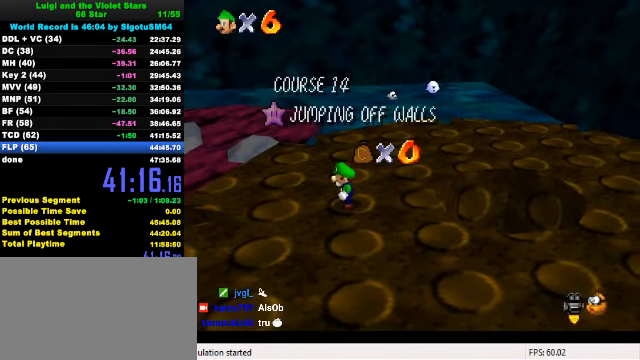
Gameplay with keyboard; each line is a JSON object with the keys held at the frame after it. "events" lists presses ("down") and releases ("up") of "a", "c", "ctrl", "d", "down", "left", "return", "right", "s", "shift", "up", "w", "x" and "y" between this image and that frame as [ms after this image, input, new state], when the widget could be followed in between. No other keys are recorded. Mouse input is not recorded.
{"keys": [], "events": [[133, "d", "down"], [266, "d", "up"]]}
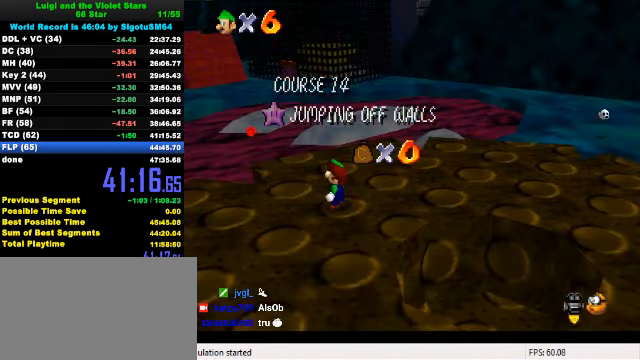
{"keys": [], "events": []}
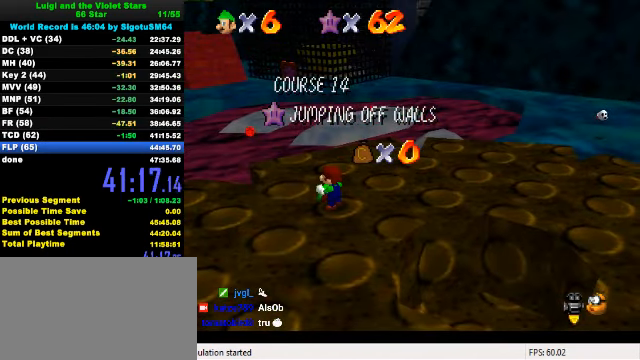
{"keys": [], "events": []}
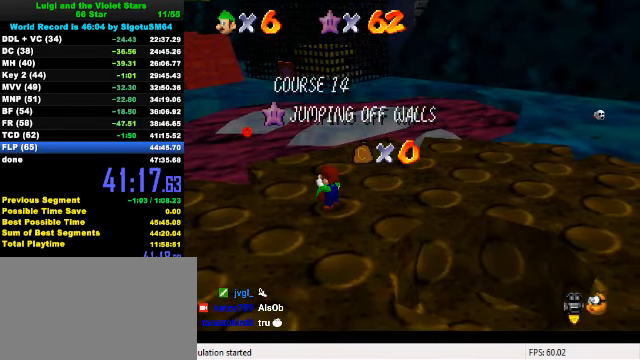
{"keys": [], "events": []}
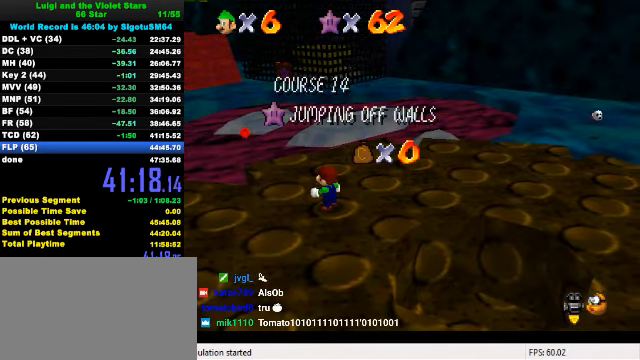
{"keys": [], "events": []}
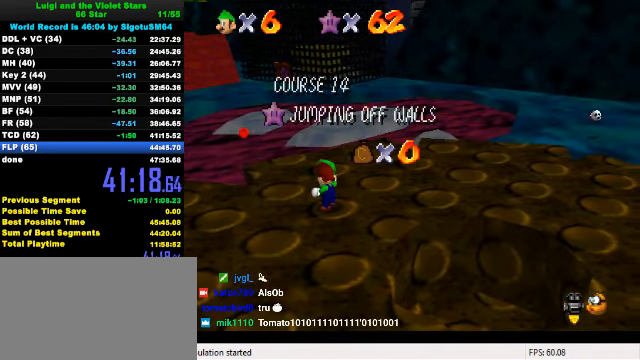
{"keys": [], "events": [[400, "shift", "down"], [467, "shift", "up"]]}
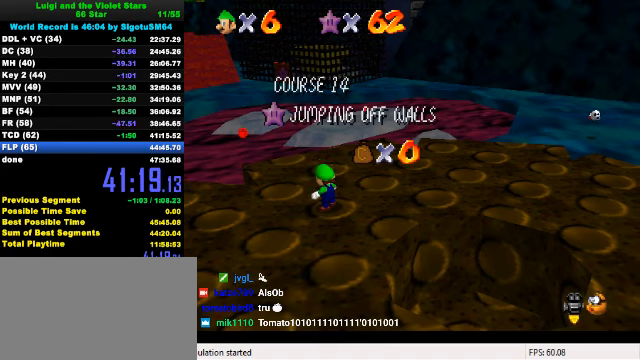
{"keys": [], "events": [[67, "shift", "down"], [167, "shift", "up"], [233, "shift", "down"], [367, "shift", "up"]]}
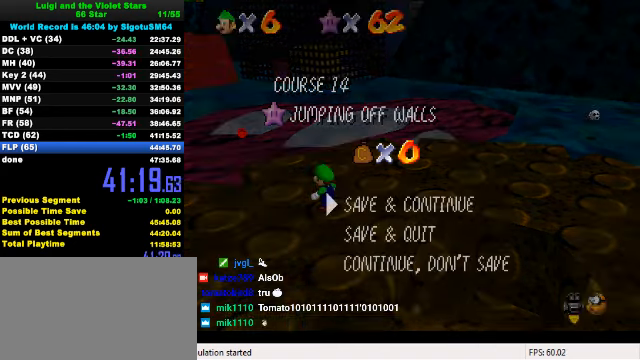
{"keys": ["ctrl", "shift", "up"], "events": [[133, "shift", "down"], [200, "up", "down"], [300, "right", "down"], [367, "ctrl", "down"], [400, "right", "up"]]}
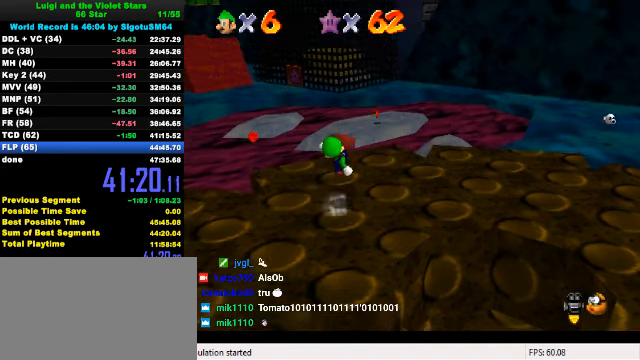
{"keys": ["up"], "events": [[33, "ctrl", "up"], [33, "shift", "up"], [67, "right", "down"], [500, "right", "up"]]}
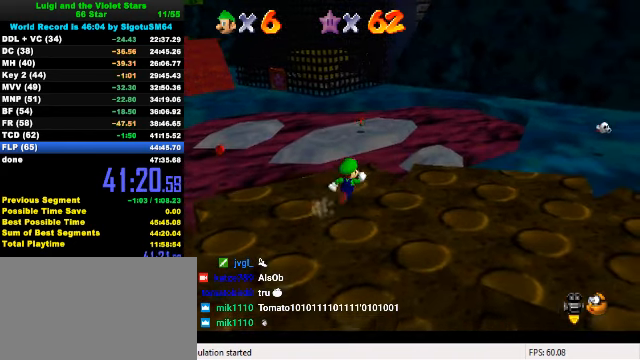
{"keys": ["right", "shift", "up", "y"], "events": [[233, "y", "down"], [267, "shift", "down"], [400, "right", "down"]]}
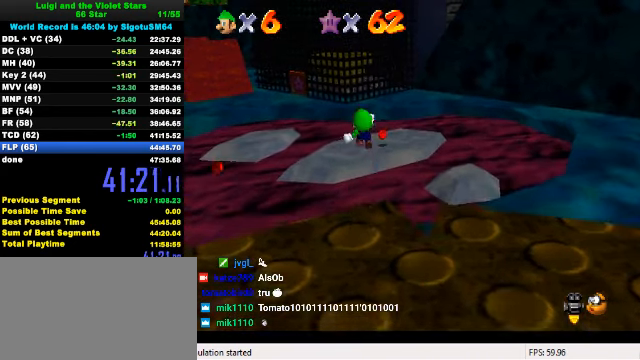
{"keys": ["right", "up"], "events": [[200, "shift", "up"], [233, "y", "up"]]}
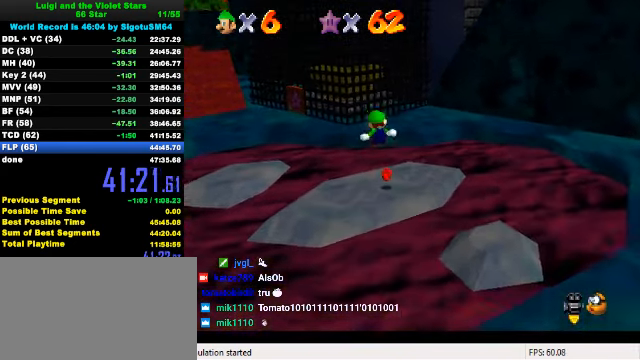
{"keys": [], "events": [[233, "right", "up"], [367, "up", "up"], [400, "a", "down"], [500, "a", "up"]]}
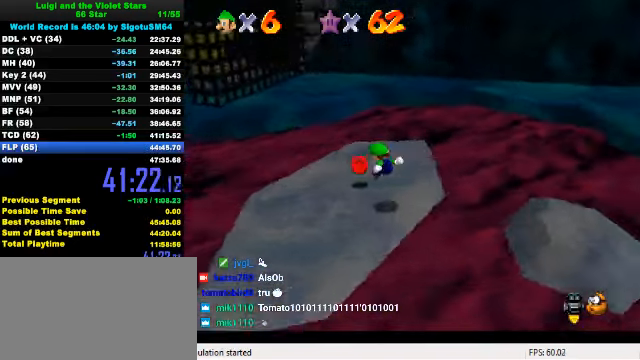
{"keys": [], "events": []}
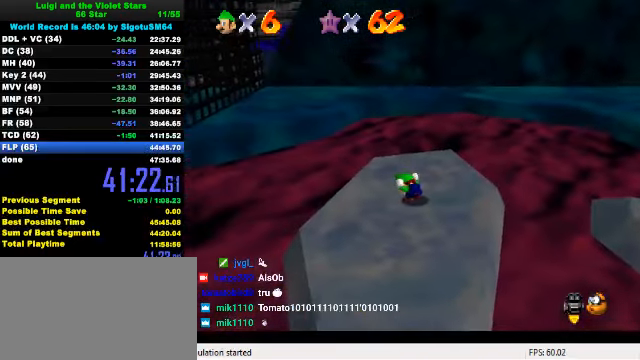
{"keys": [], "events": []}
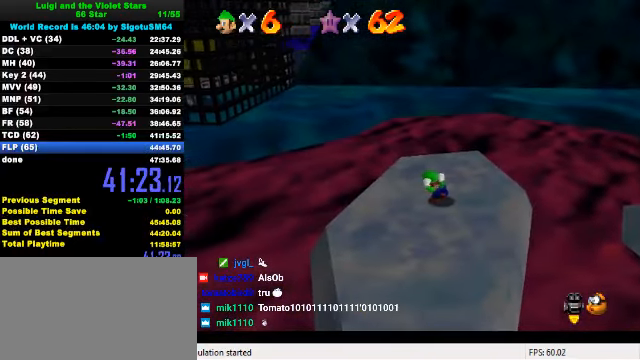
{"keys": [], "events": []}
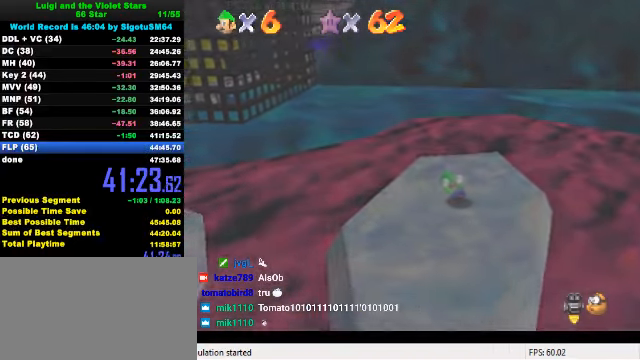
{"keys": [], "events": []}
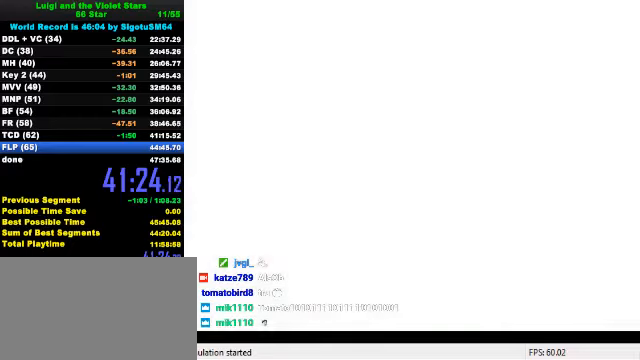
{"keys": [], "events": []}
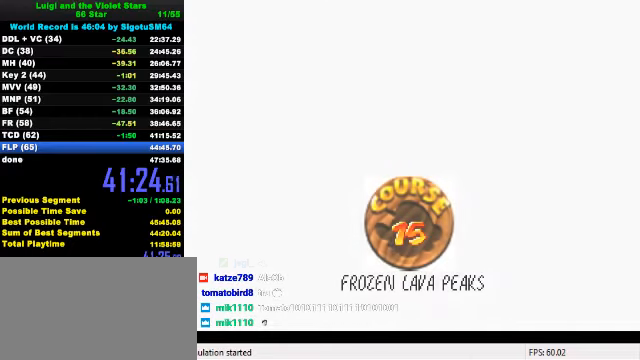
{"keys": ["ctrl", "shift"], "events": [[166, "ctrl", "down"], [166, "shift", "down"], [266, "ctrl", "up"], [266, "shift", "up"], [333, "shift", "down"], [366, "ctrl", "down"], [433, "ctrl", "up"], [433, "shift", "up"], [500, "ctrl", "down"], [500, "shift", "down"]]}
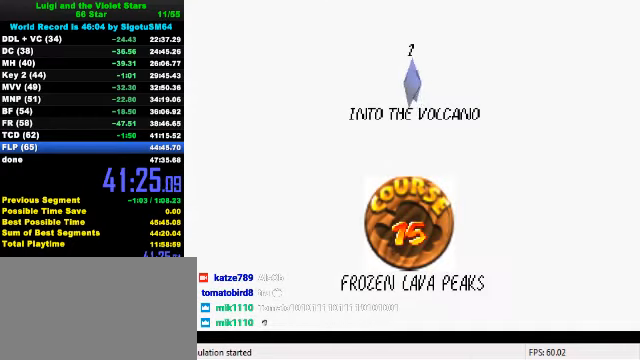
{"keys": ["ctrl", "shift"], "events": [[66, "ctrl", "up"], [66, "shift", "up"], [133, "ctrl", "down"], [133, "shift", "down"], [200, "ctrl", "up"], [200, "shift", "up"], [300, "ctrl", "down"], [300, "shift", "down"], [366, "ctrl", "up"], [366, "shift", "up"], [433, "ctrl", "down"], [433, "shift", "down"]]}
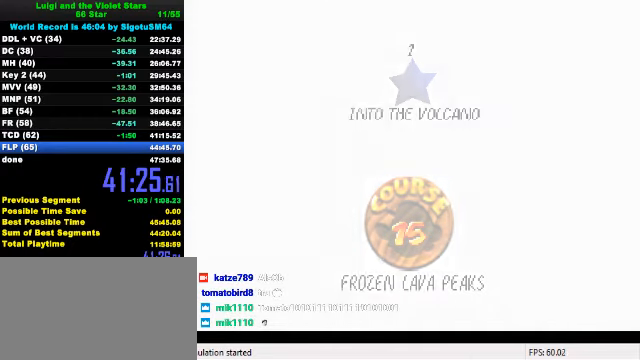
{"keys": ["up"], "events": [[100, "shift", "up"], [133, "ctrl", "up"], [466, "up", "down"]]}
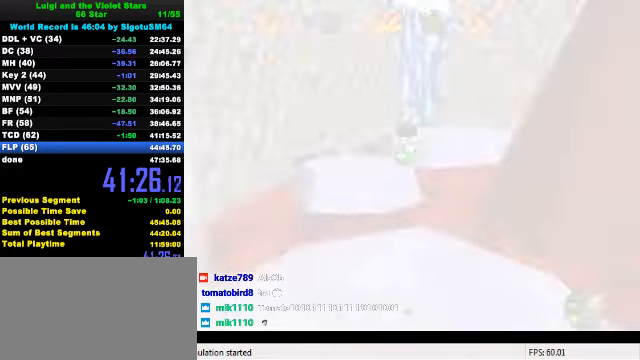
{"keys": ["up"], "events": [[333, "a", "down"], [500, "a", "up"]]}
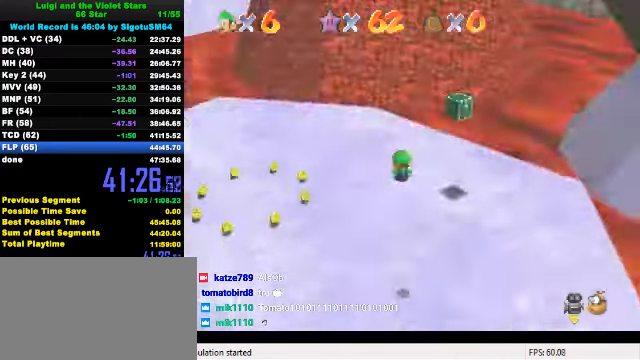
{"keys": ["up"], "events": []}
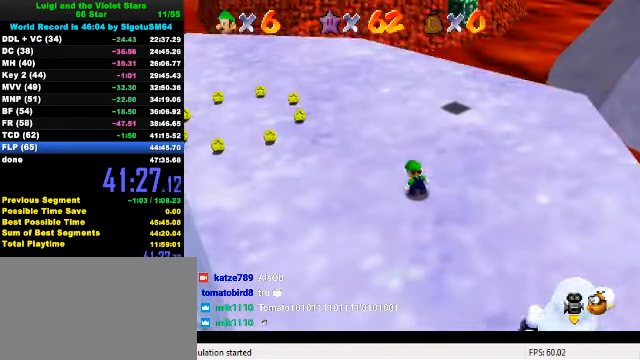
{"keys": ["right", "shift", "up"], "events": [[466, "right", "down"], [500, "shift", "down"]]}
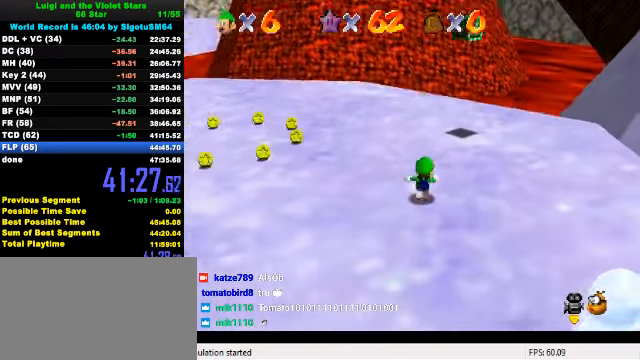
{"keys": ["a", "up"], "events": [[33, "right", "up"], [166, "shift", "up"], [200, "ctrl", "down"], [300, "right", "down"], [333, "ctrl", "up"], [466, "a", "down"], [466, "right", "up"]]}
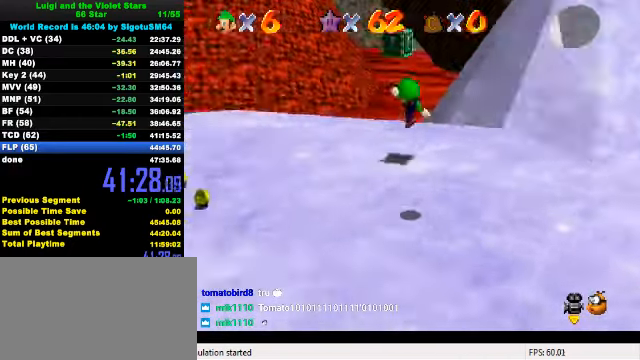
{"keys": ["shift", "up"], "events": [[33, "a", "up"], [166, "left", "down"], [400, "shift", "down"], [433, "left", "up"]]}
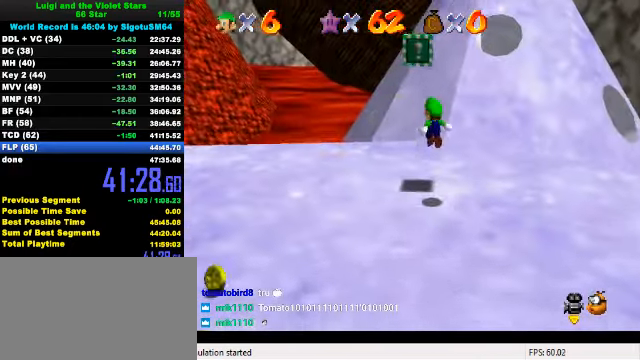
{"keys": ["left", "up"], "events": [[66, "shift", "up"], [100, "left", "down"], [133, "y", "down"], [200, "shift", "down"], [366, "shift", "up"], [366, "y", "up"]]}
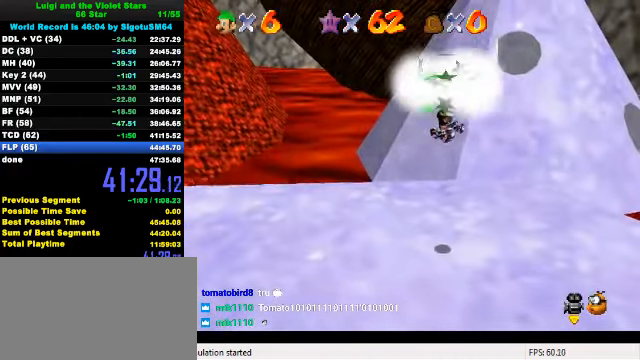
{"keys": ["up"], "events": [[299, "left", "up"]]}
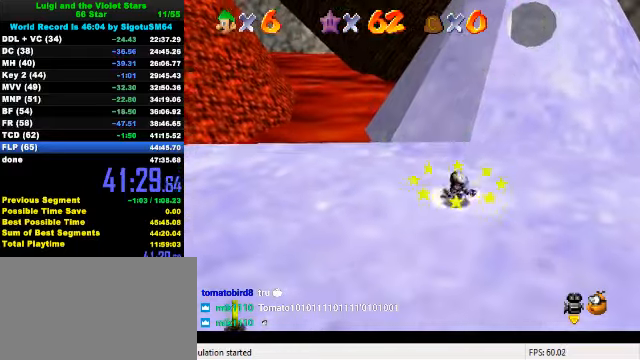
{"keys": ["shift", "up"], "events": [[266, "left", "down"], [366, "shift", "down"], [433, "left", "up"]]}